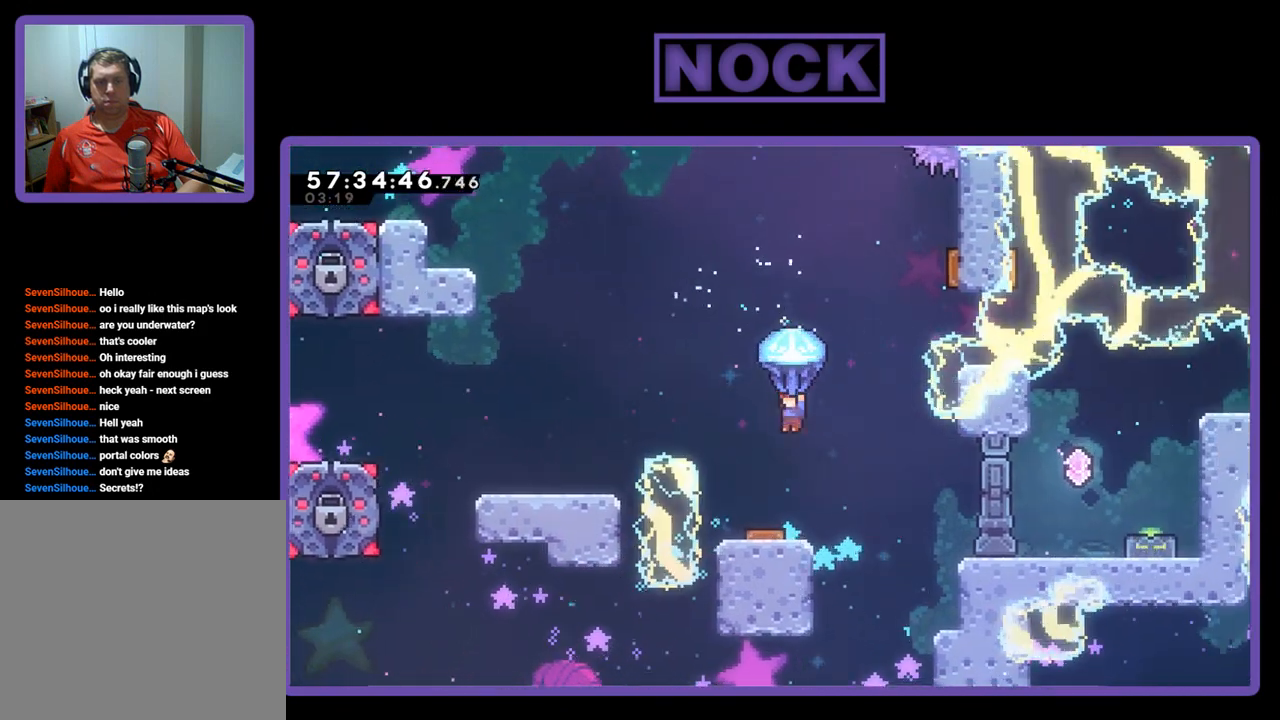
Gameplay with a controller (PlayStation layout); each line is a JSON object with the inputs held at the frame after it. "events" lists button and stick changes between this image and that frame as [ms after this image, input, new state], when the widget could be followed in between. Not read: left_stick.
{"buttons": ["R2"], "right_stick": "center", "events": [[167, "DPAD_LEFT", "down"], [267, "DPAD_LEFT", "up"]]}
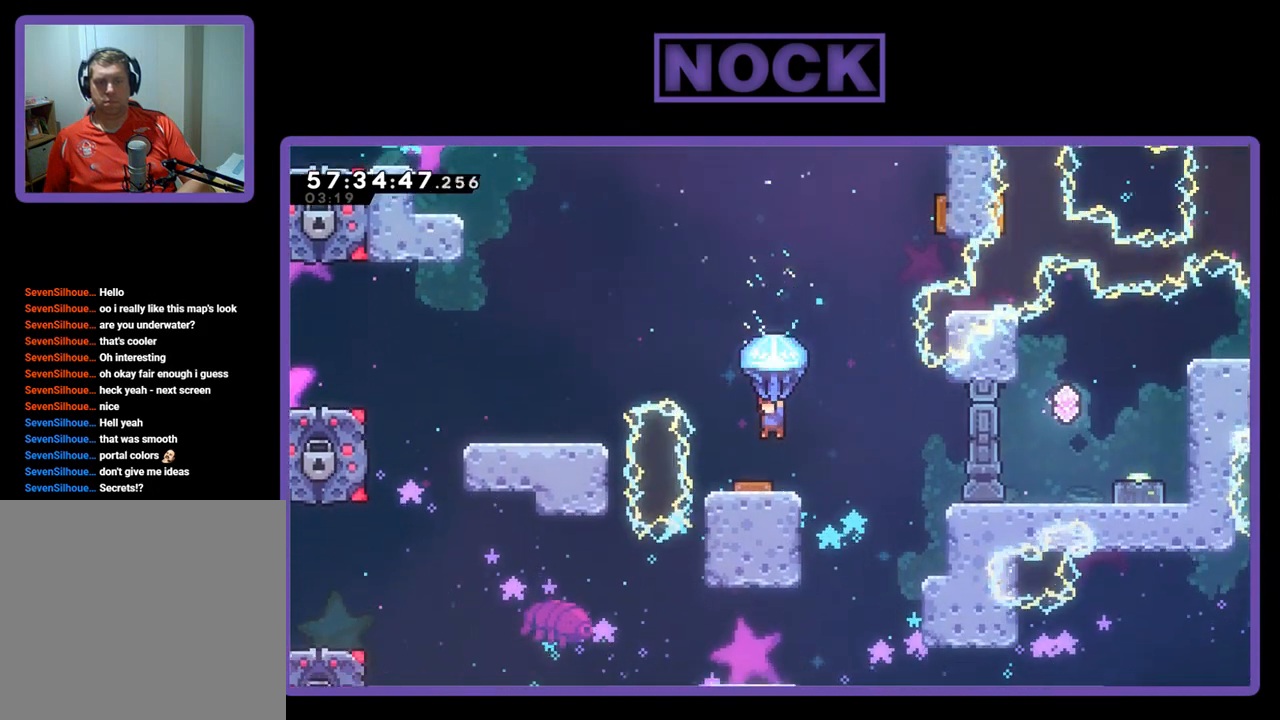
{"buttons": ["R2"], "right_stick": "center", "events": []}
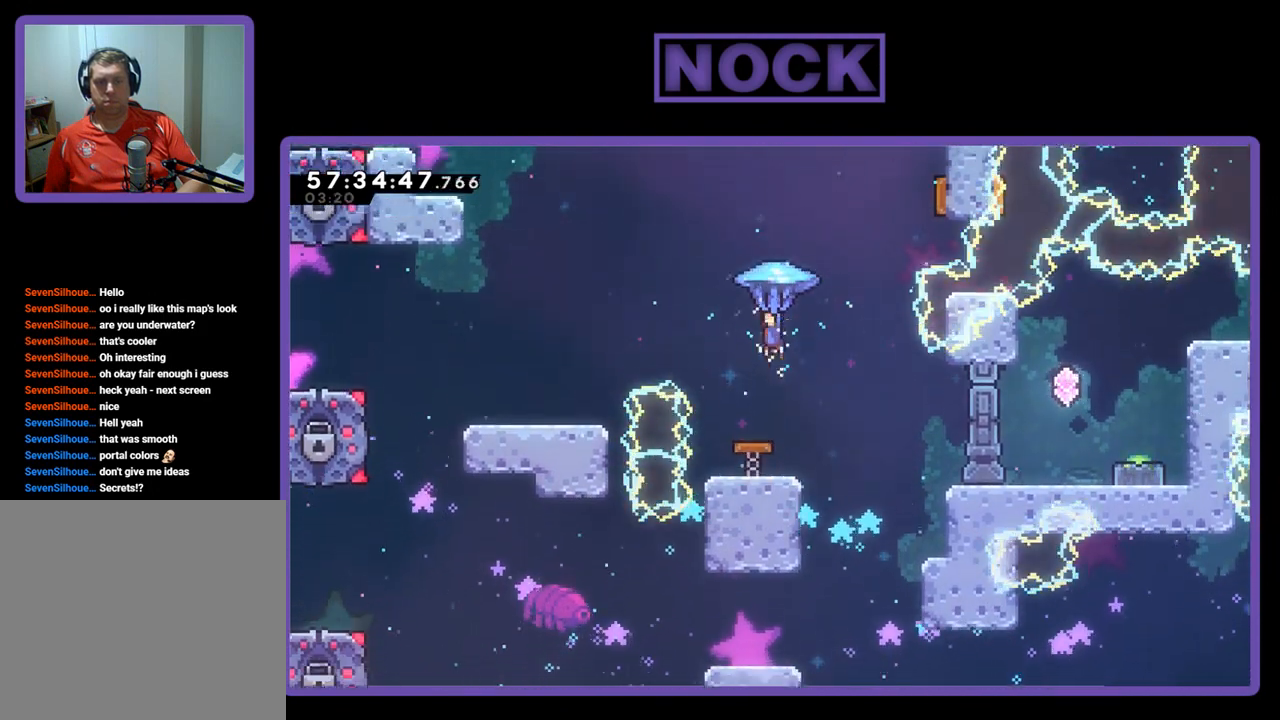
{"buttons": ["R2", "DPAD_UP", "DPAD_RIGHT"], "right_stick": "center", "events": [[167, "DPAD_RIGHT", "down"], [233, "DPAD_UP", "down"]]}
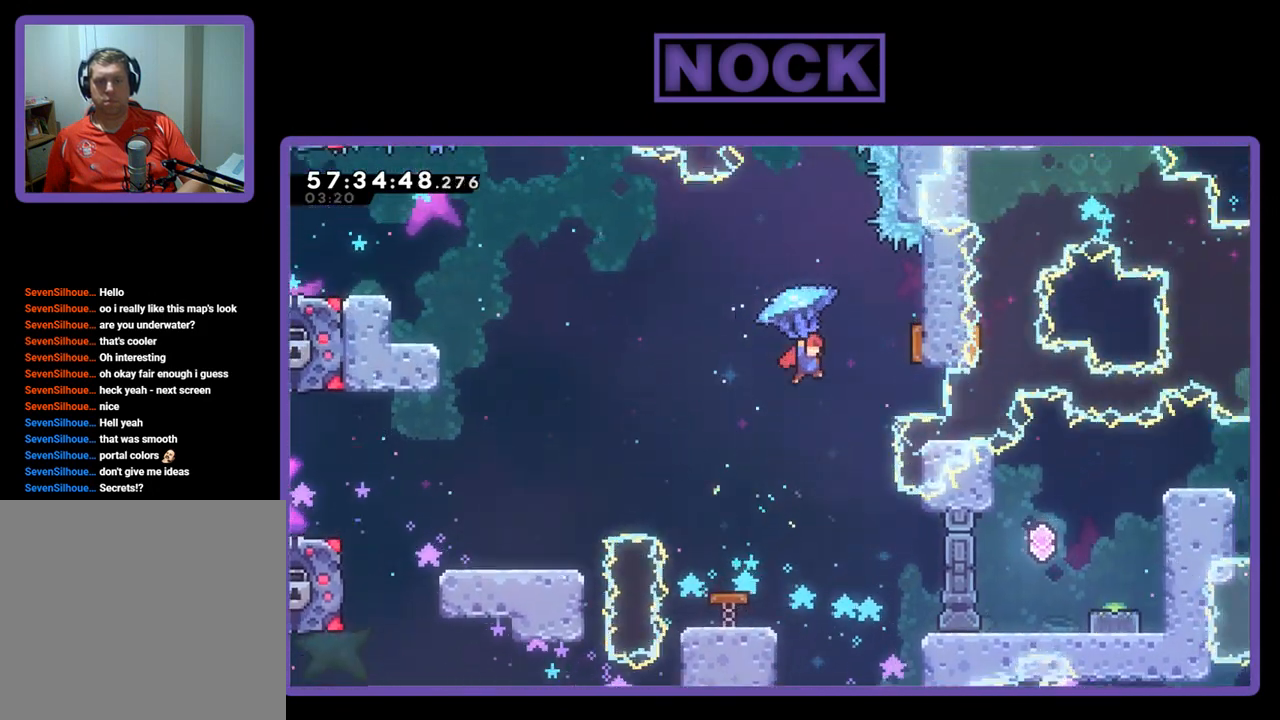
{"buttons": ["R2", "DPAD_UP"], "right_stick": "center", "events": [[133, "DPAD_RIGHT", "up"], [200, "DPAD_RIGHT", "down"], [300, "DPAD_RIGHT", "up"]]}
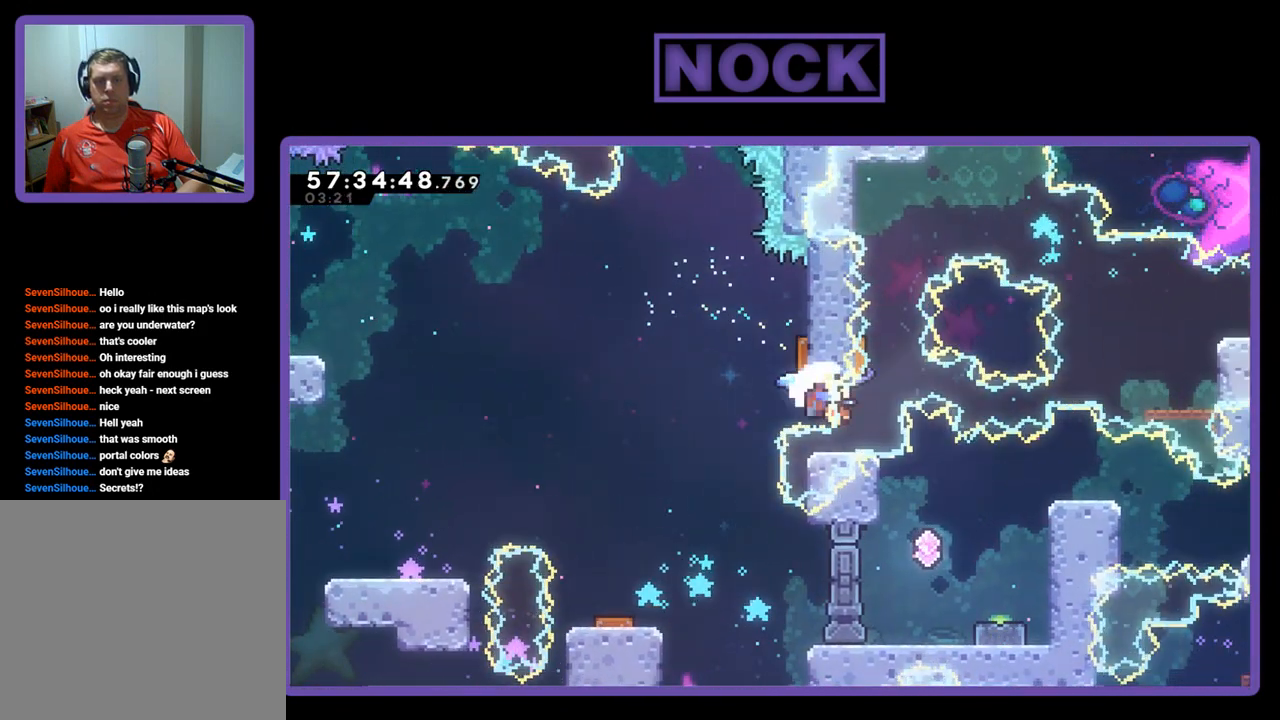
{"buttons": ["R2"], "right_stick": "center", "events": [[33, "DPAD_LEFT", "down"], [367, "DPAD_LEFT", "up"], [400, "DPAD_UP", "up"]]}
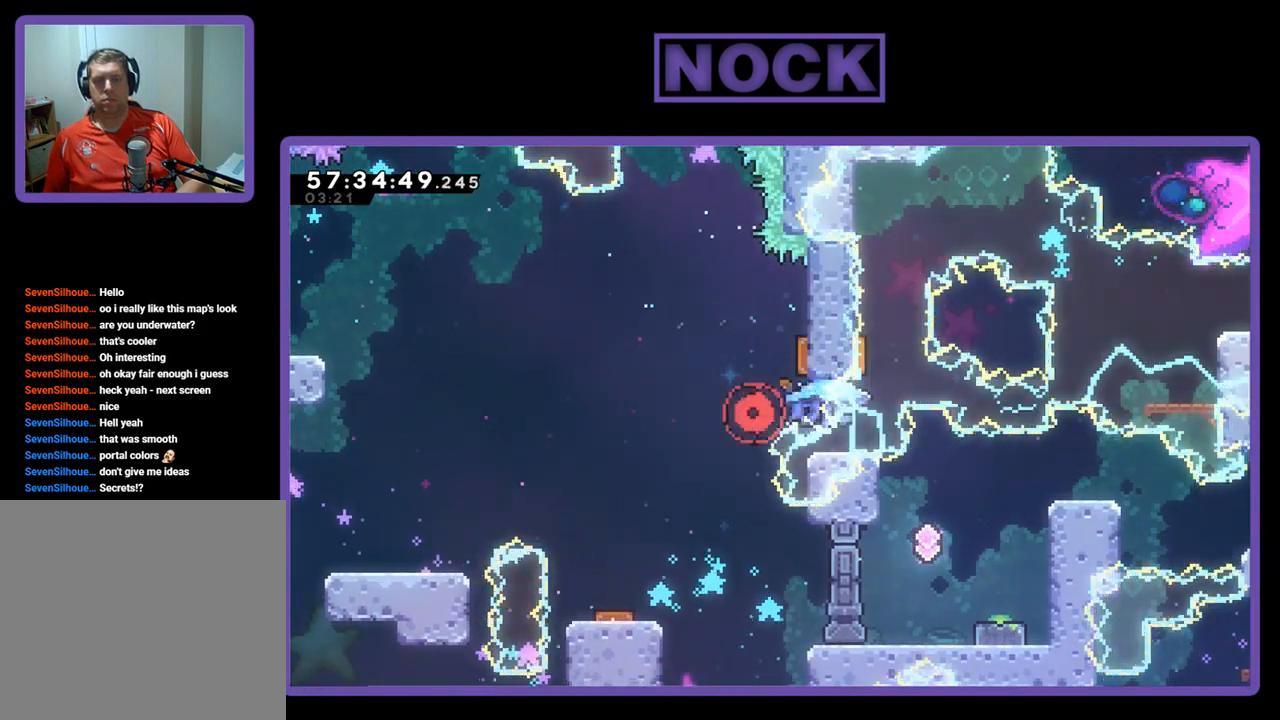
{"buttons": [], "right_stick": "center", "events": [[133, "R2", "up"]]}
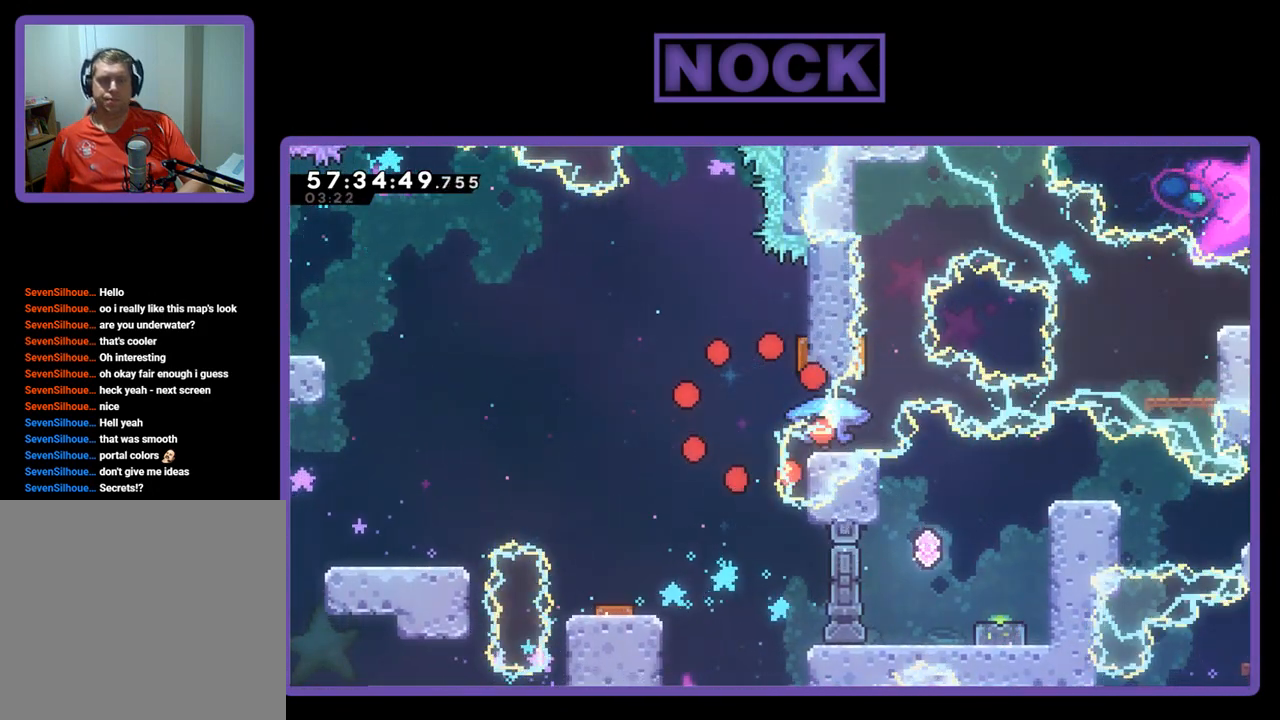
{"buttons": [], "right_stick": "center", "events": []}
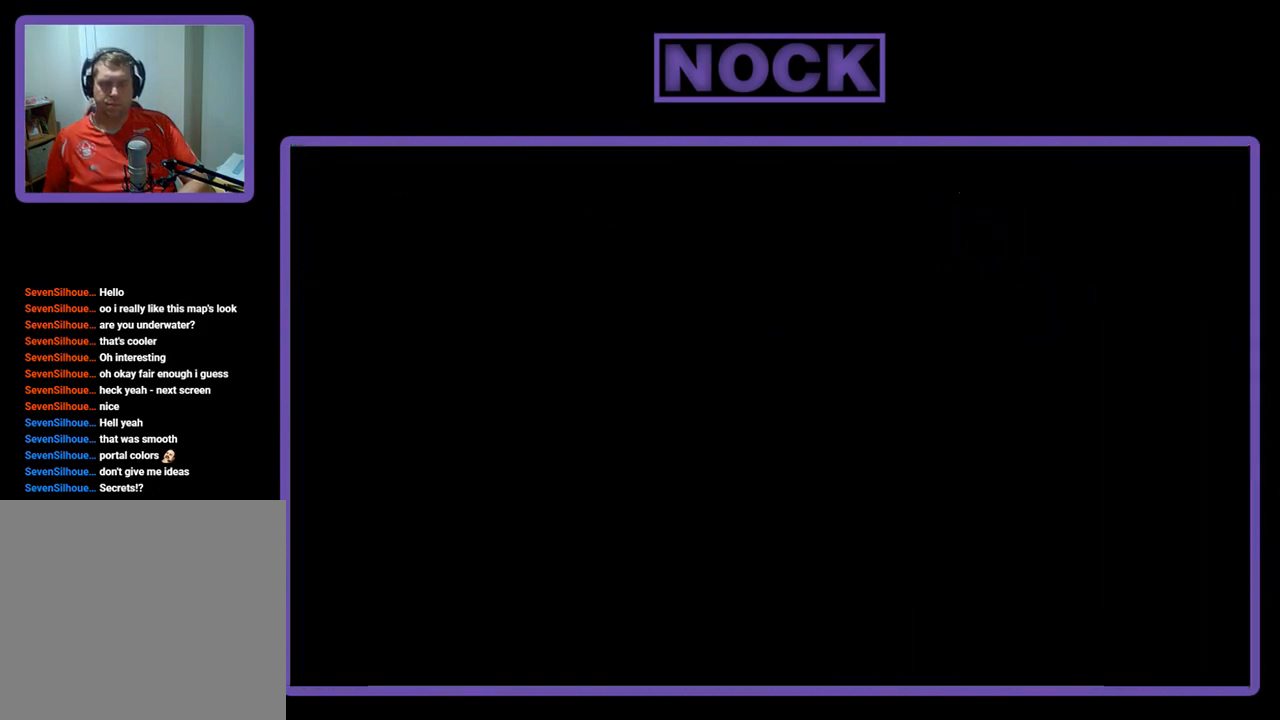
{"buttons": ["R2"], "right_stick": "center", "events": [[167, "R2", "down"]]}
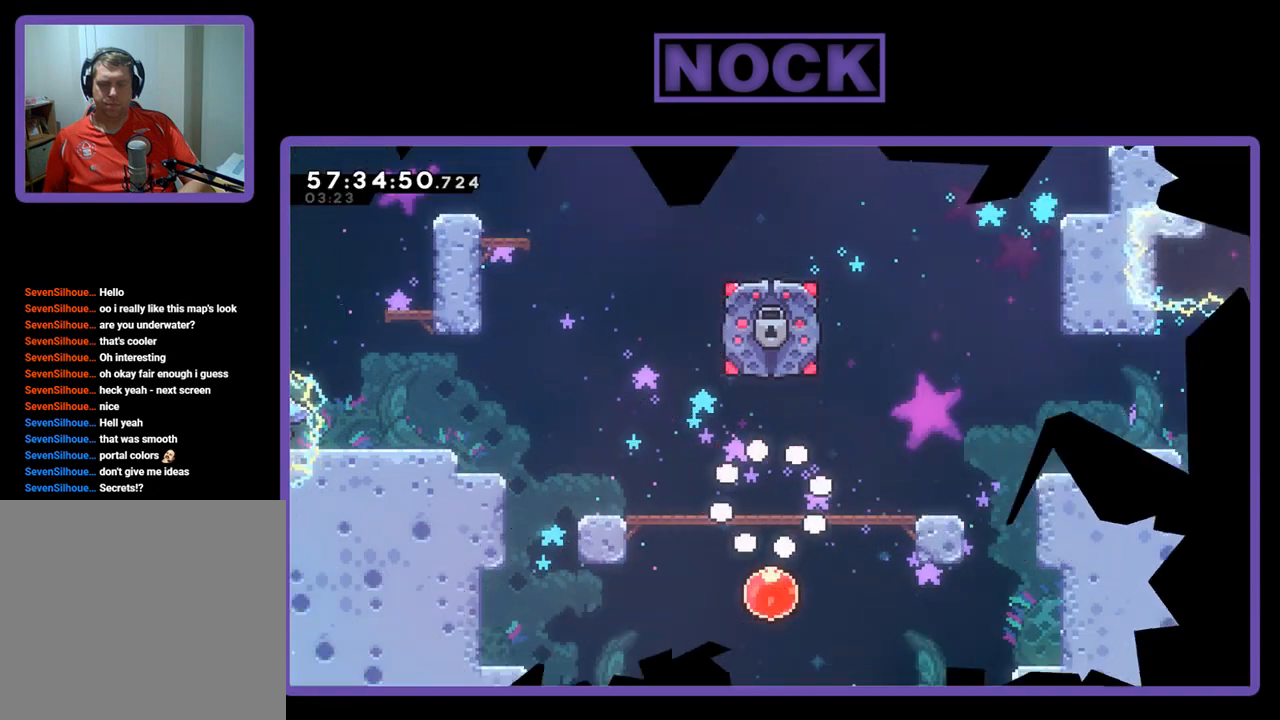
{"buttons": ["R2"], "right_stick": "center", "events": []}
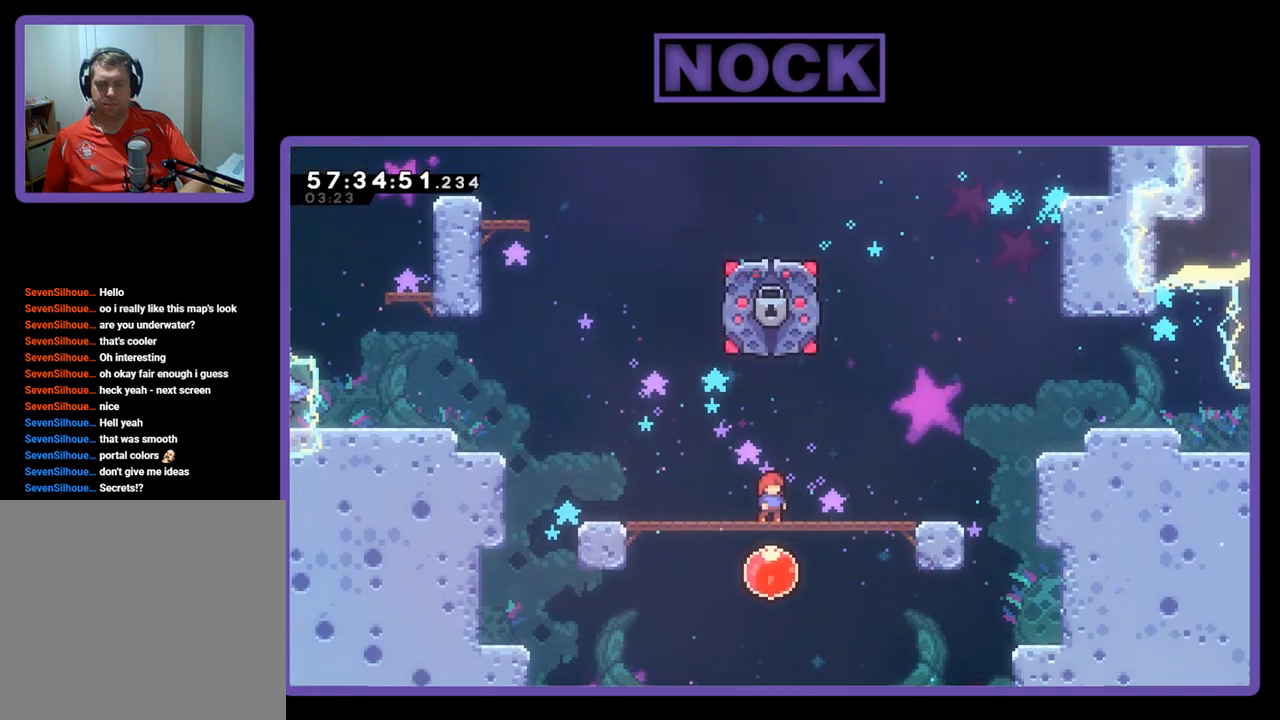
{"buttons": ["R2", "DPAD_LEFT"], "right_stick": "center", "events": [[433, "DPAD_LEFT", "down"]]}
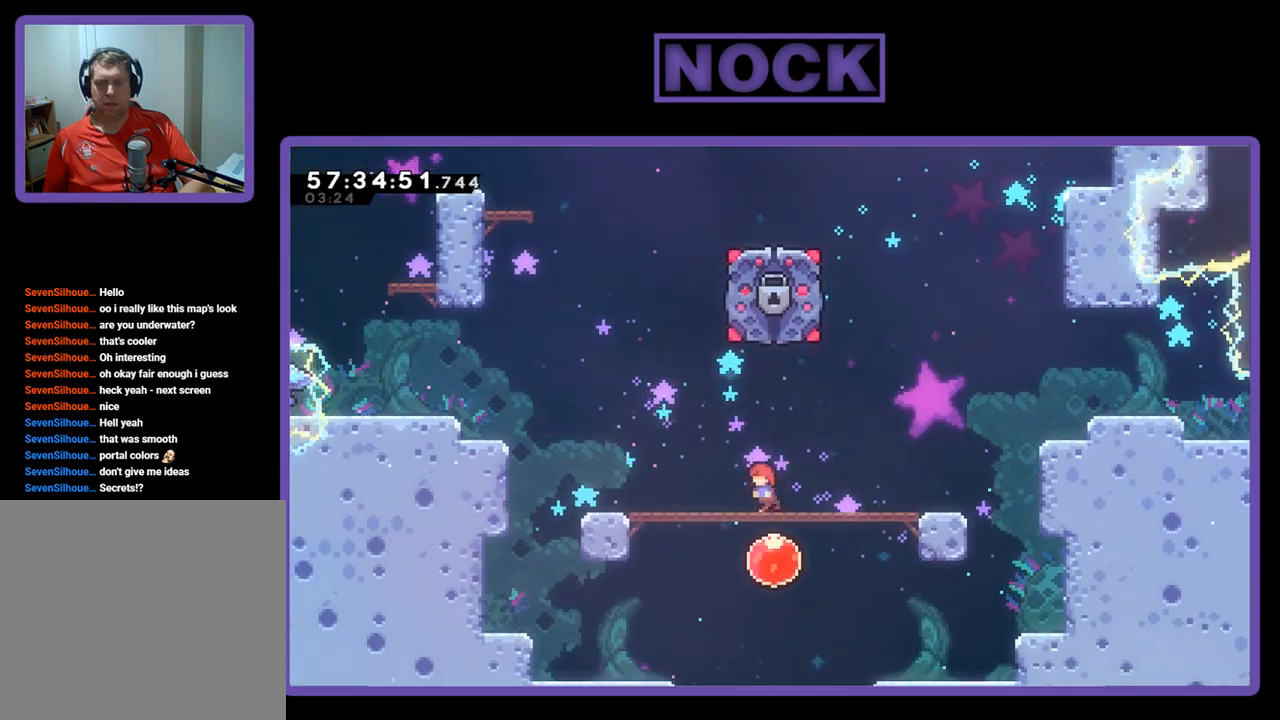
{"buttons": ["R2", "DPAD_LEFT"], "right_stick": "center", "events": [[167, "DPAD_LEFT", "up"], [367, "DPAD_LEFT", "down"]]}
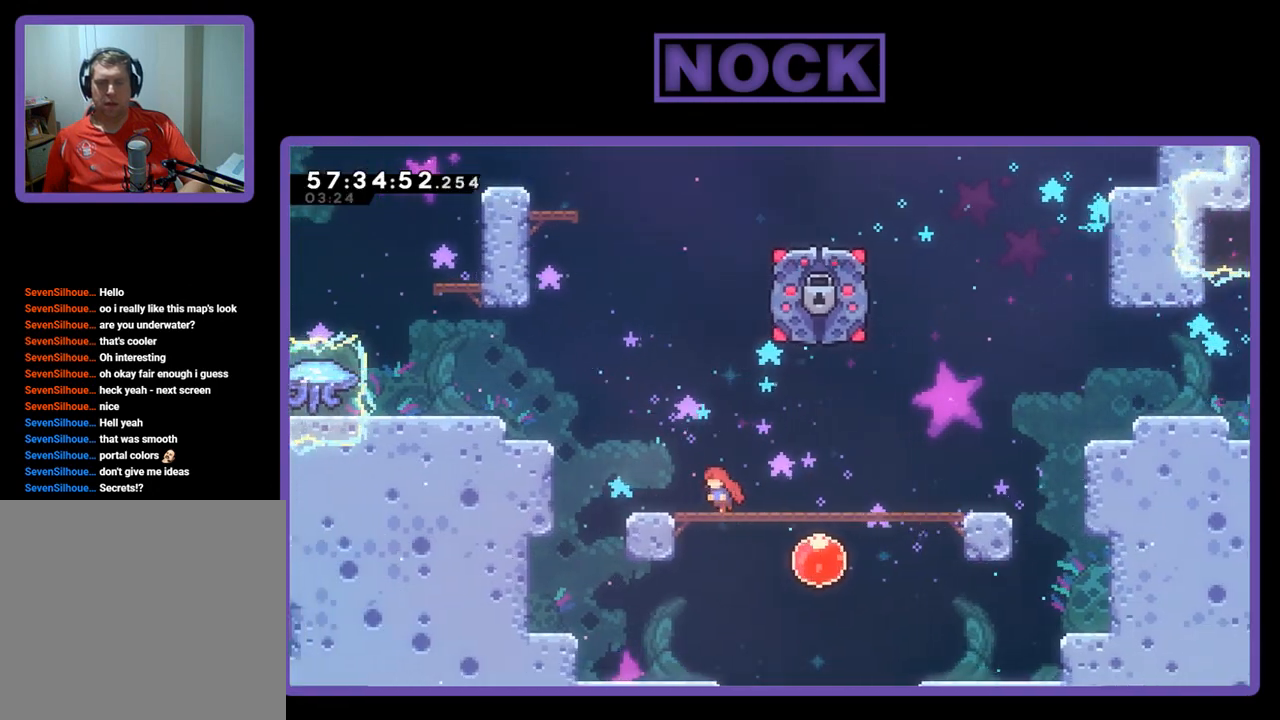
{"buttons": ["CROSS", "R2", "DPAD_LEFT"], "right_stick": "center", "events": [[100, "CROSS", "down"]]}
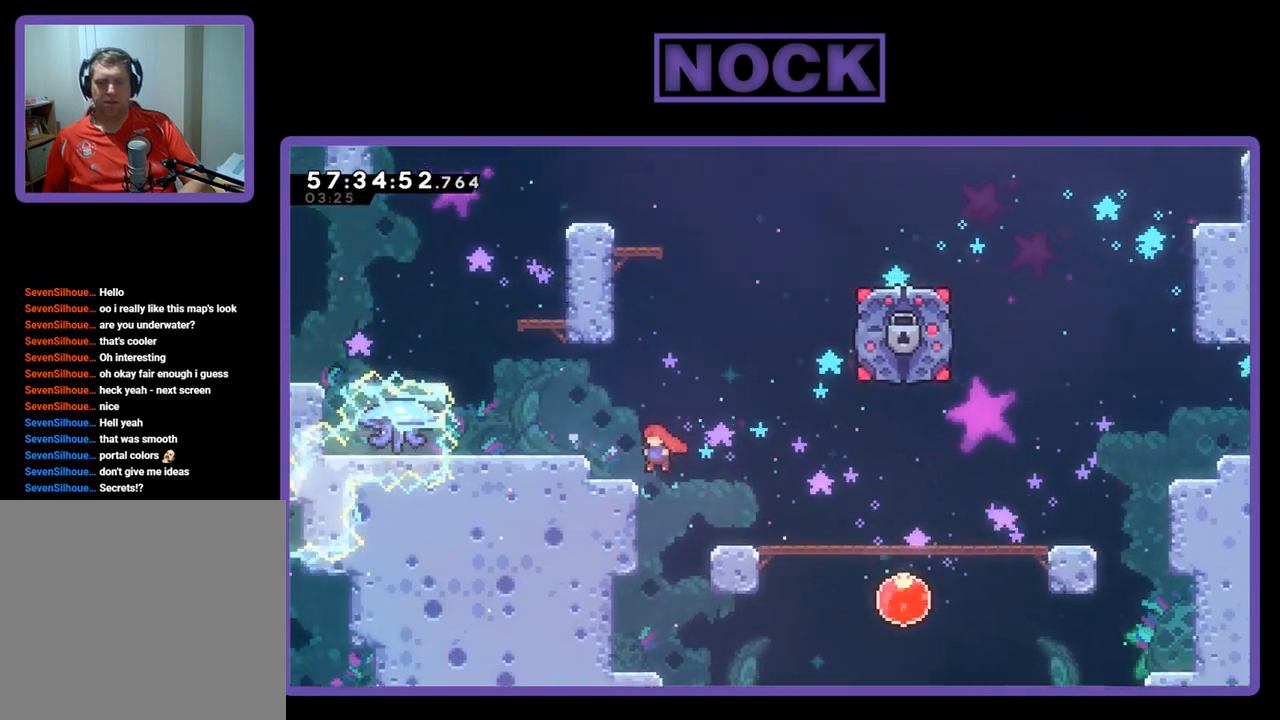
{"buttons": ["R2"], "right_stick": "center", "events": [[167, "CROSS", "up"], [367, "CROSS", "down"], [400, "DPAD_LEFT", "up"], [500, "CROSS", "up"]]}
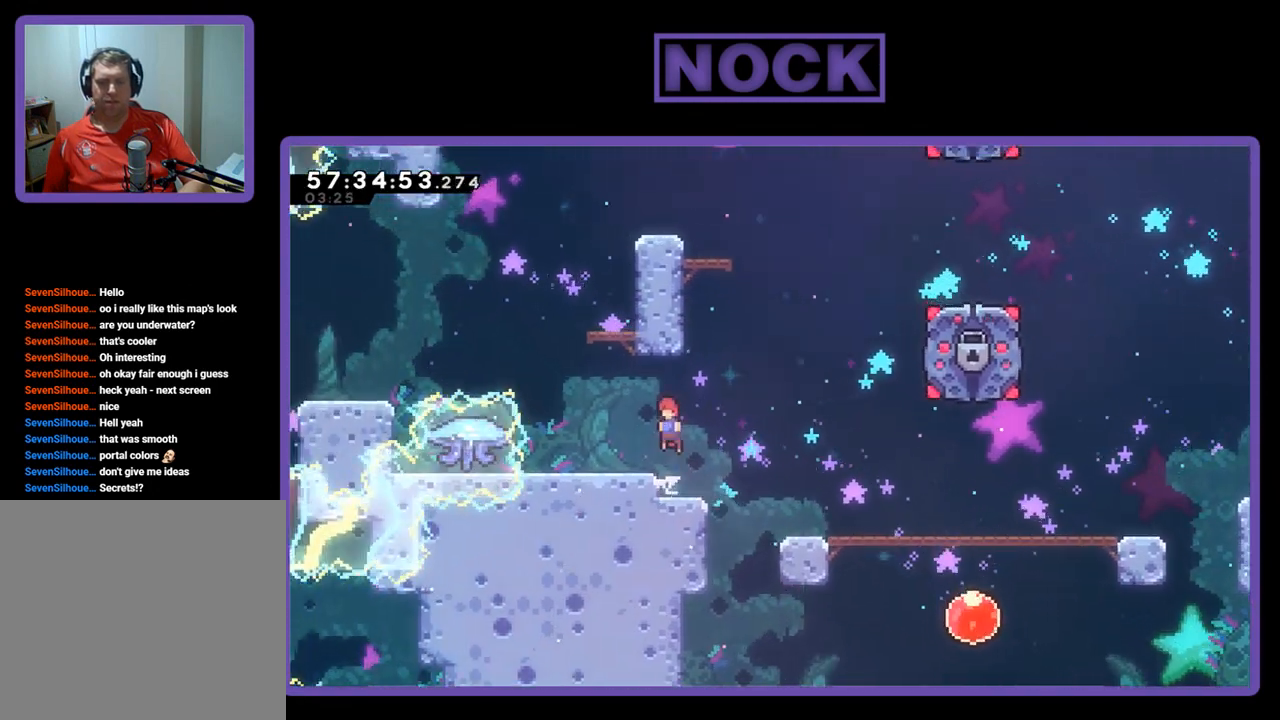
{"buttons": ["CROSS", "R2"], "right_stick": "center", "events": [[133, "DPAD_LEFT", "down"], [467, "DPAD_LEFT", "up"], [500, "CROSS", "down"]]}
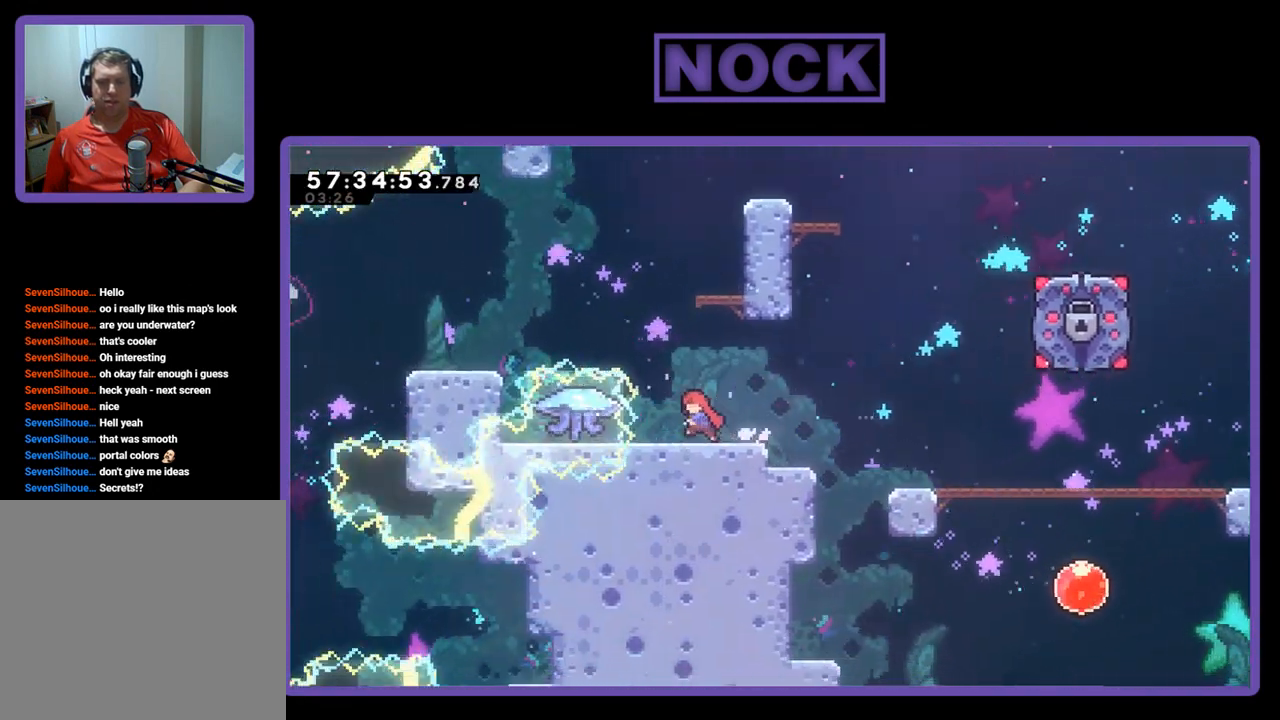
{"buttons": ["CIRCLE", "R2", "DPAD_UP"], "right_stick": "center", "events": [[100, "DPAD_UP", "down"], [133, "CROSS", "up"], [133, "DPAD_RIGHT", "down"], [167, "DPAD_RIGHT", "up"], [200, "CIRCLE", "down"]]}
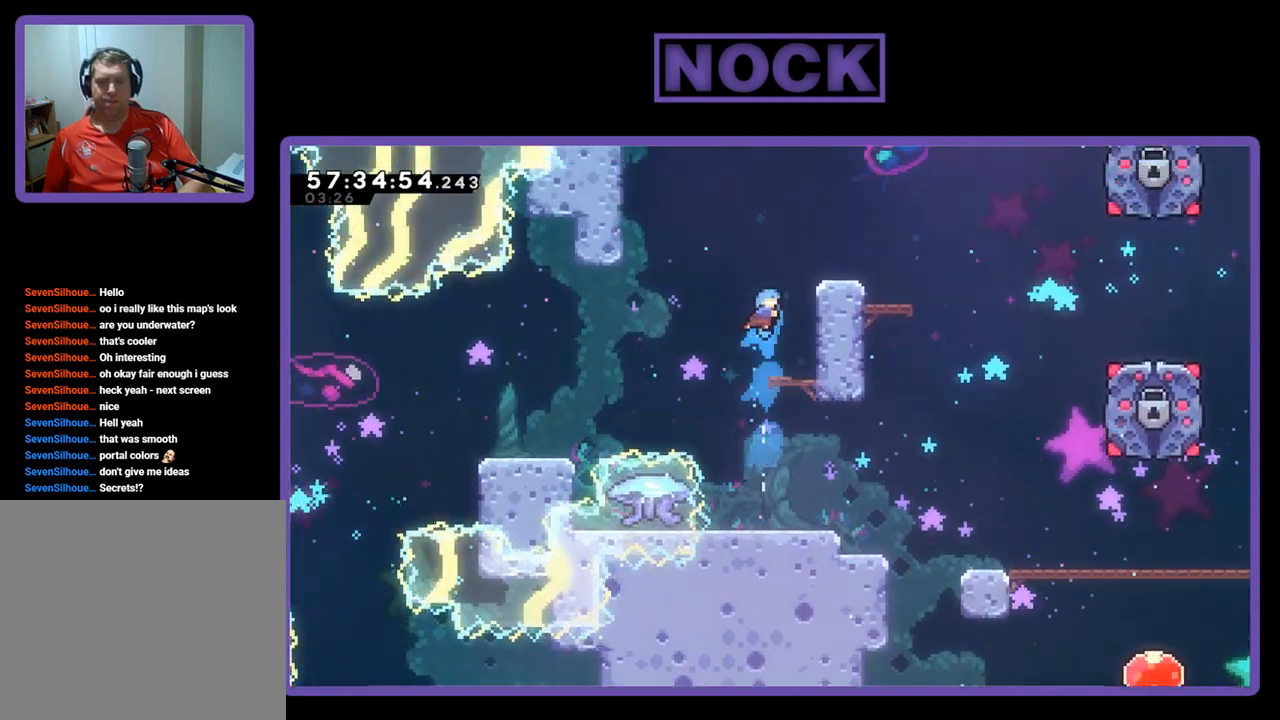
{"buttons": ["R2"], "right_stick": "center", "events": [[33, "DPAD_RIGHT", "down"], [200, "DPAD_UP", "up"], [267, "CIRCLE", "up"], [267, "DPAD_UP", "down"], [300, "DPAD_RIGHT", "up"], [300, "DPAD_UP", "up"]]}
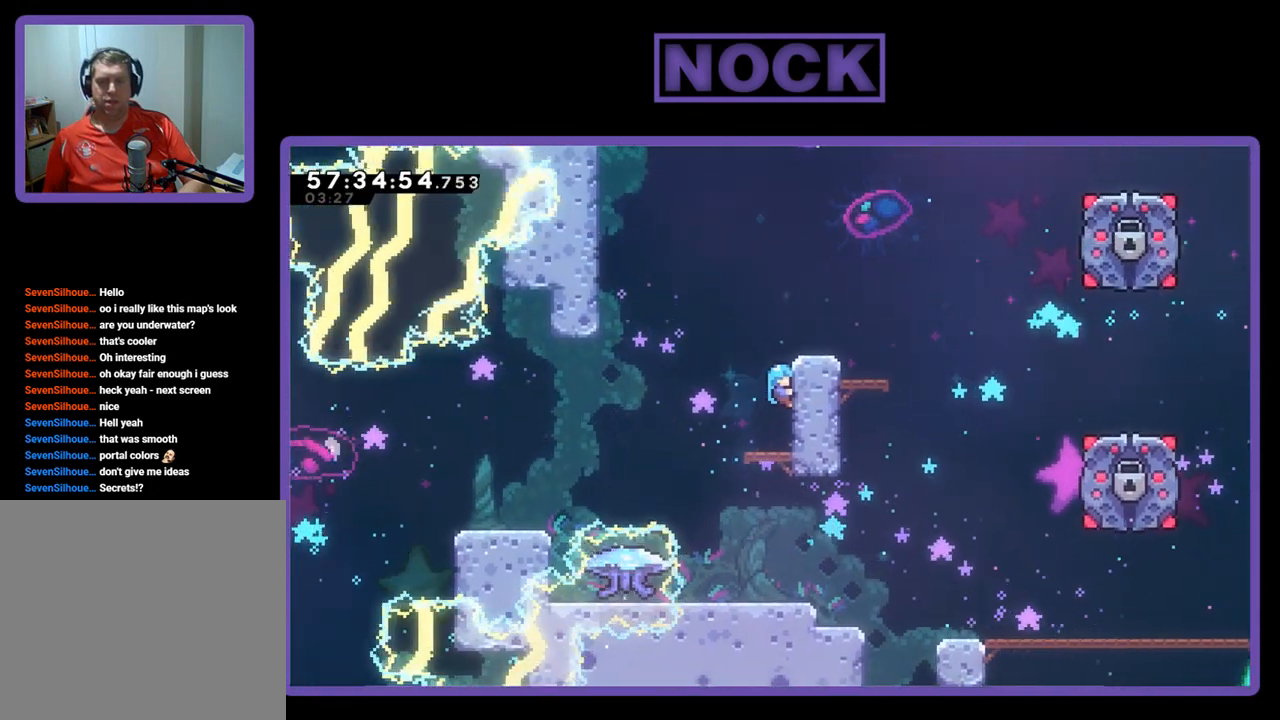
{"buttons": ["R2"], "right_stick": "center", "events": []}
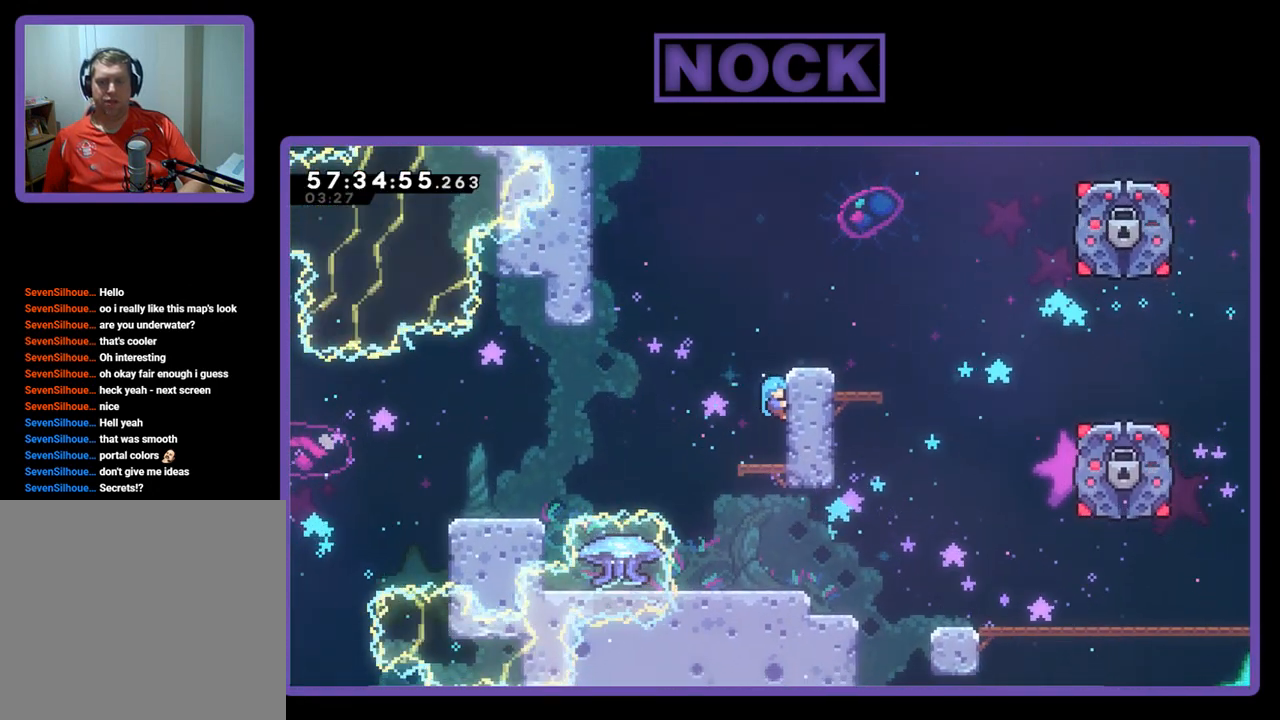
{"buttons": ["CROSS", "R2", "DPAD_LEFT"], "right_stick": "center", "events": [[167, "CROSS", "down"], [267, "DPAD_LEFT", "down"]]}
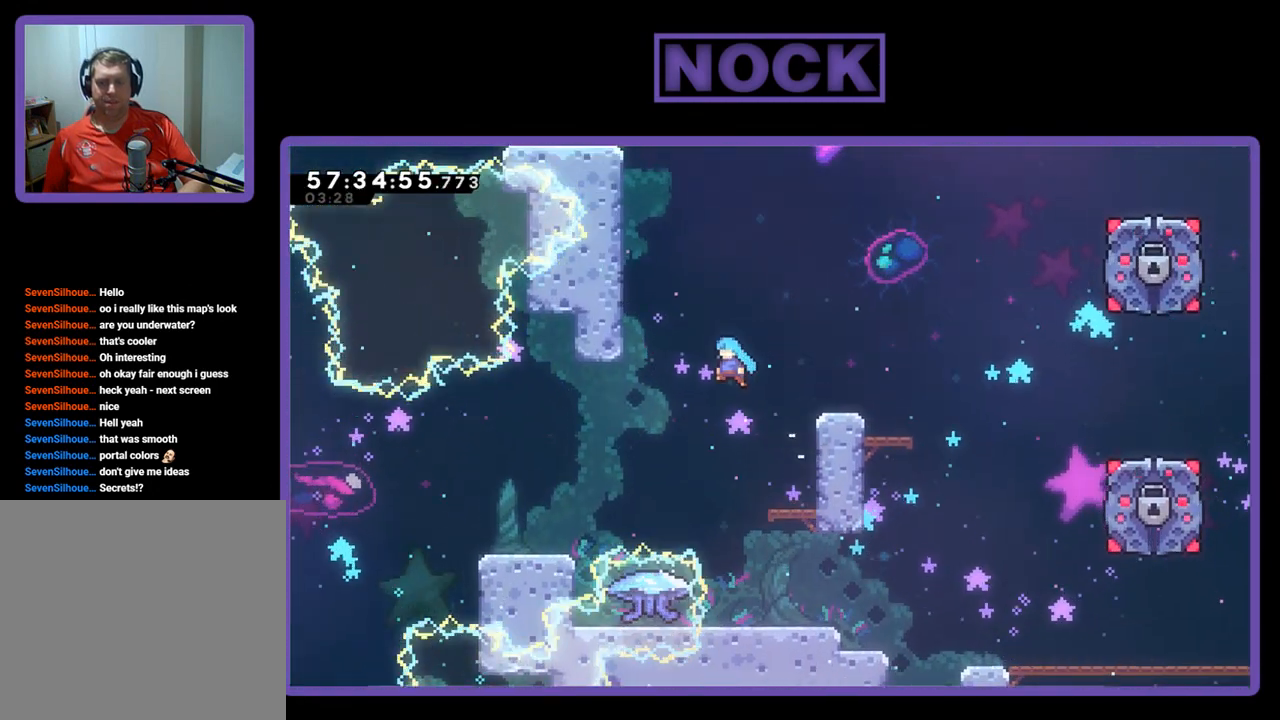
{"buttons": ["CROSS", "R2", "DPAD_LEFT"], "right_stick": "center", "events": []}
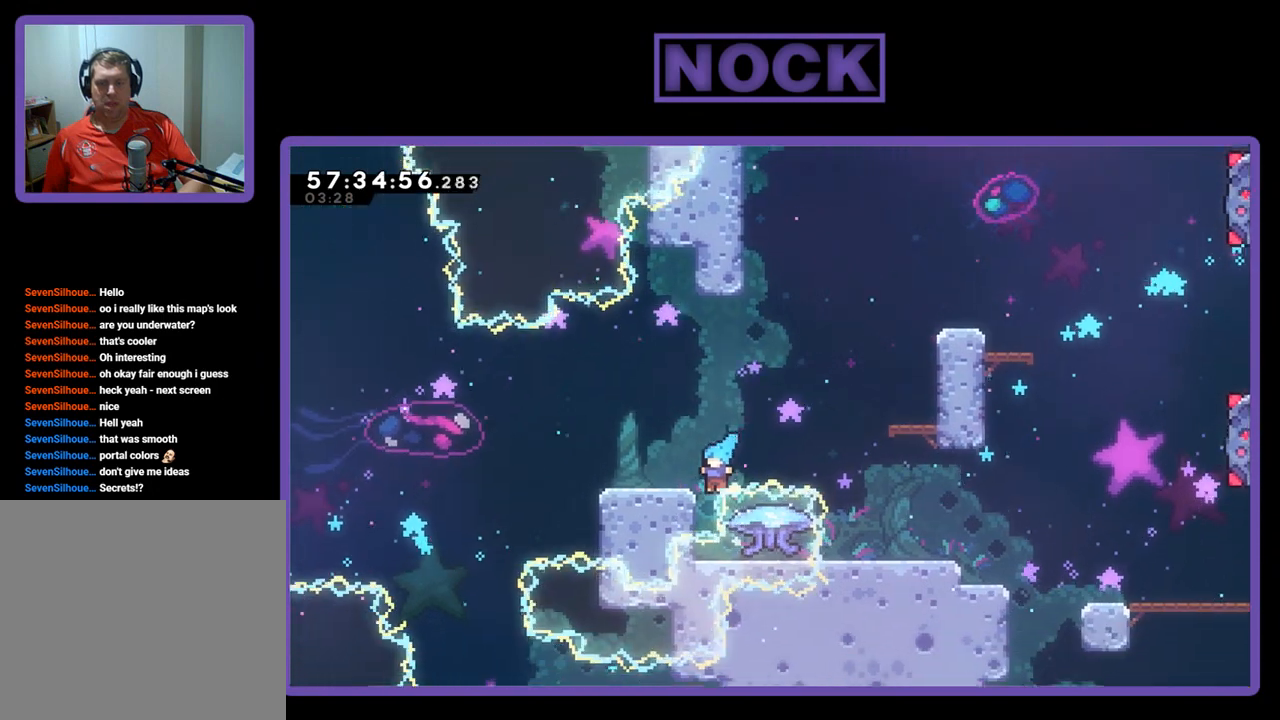
{"buttons": [], "right_stick": "center", "events": [[333, "CROSS", "up"], [367, "DPAD_LEFT", "up"], [400, "R2", "up"]]}
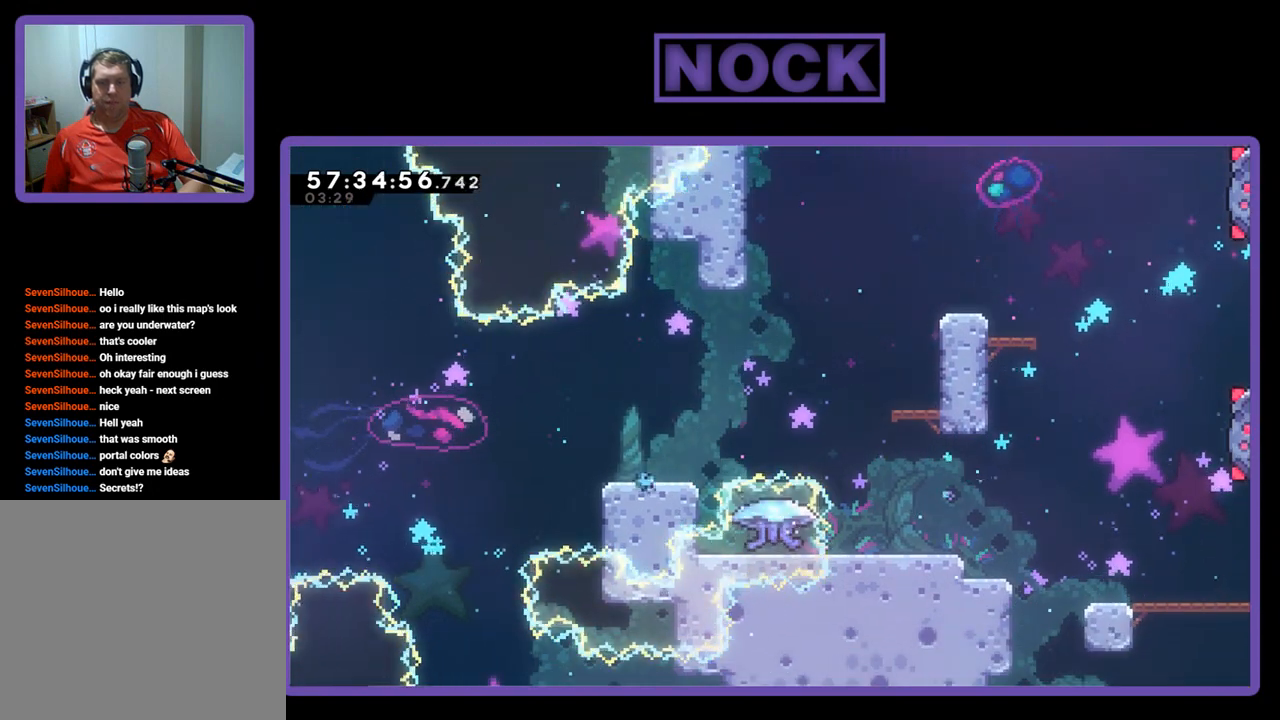
{"buttons": [], "right_stick": "center", "events": []}
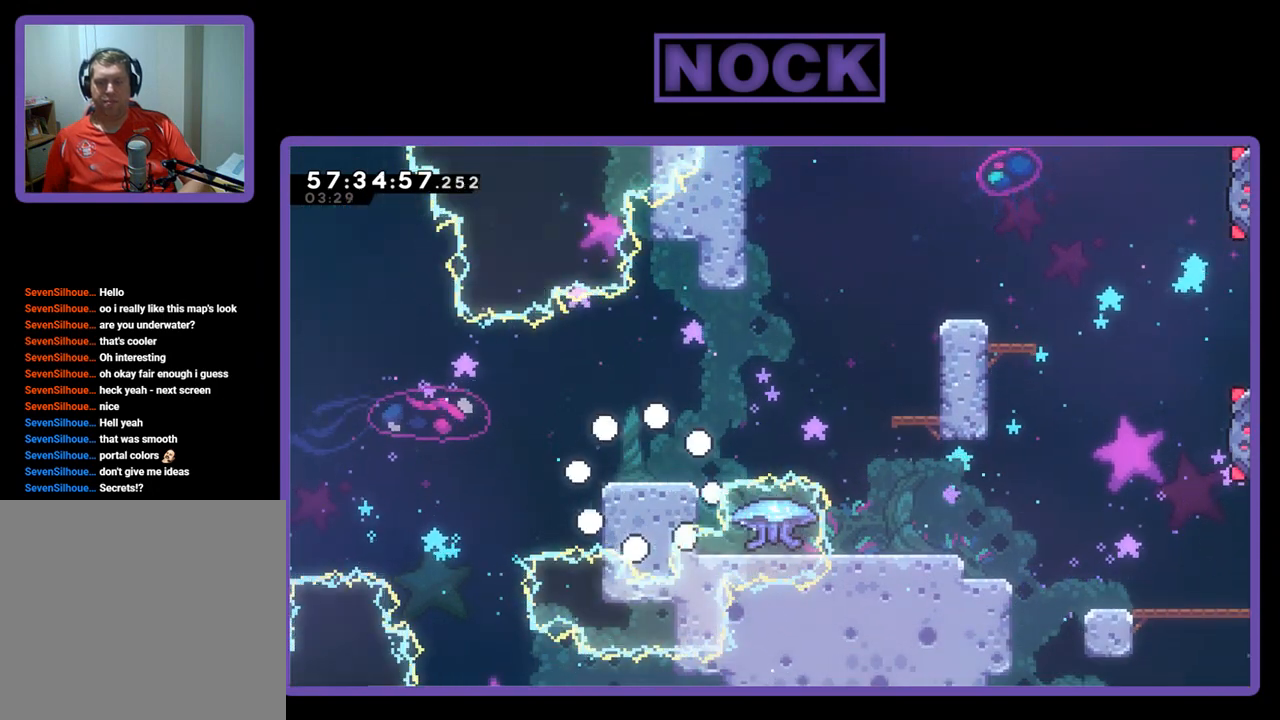
{"buttons": [], "right_stick": "center", "events": []}
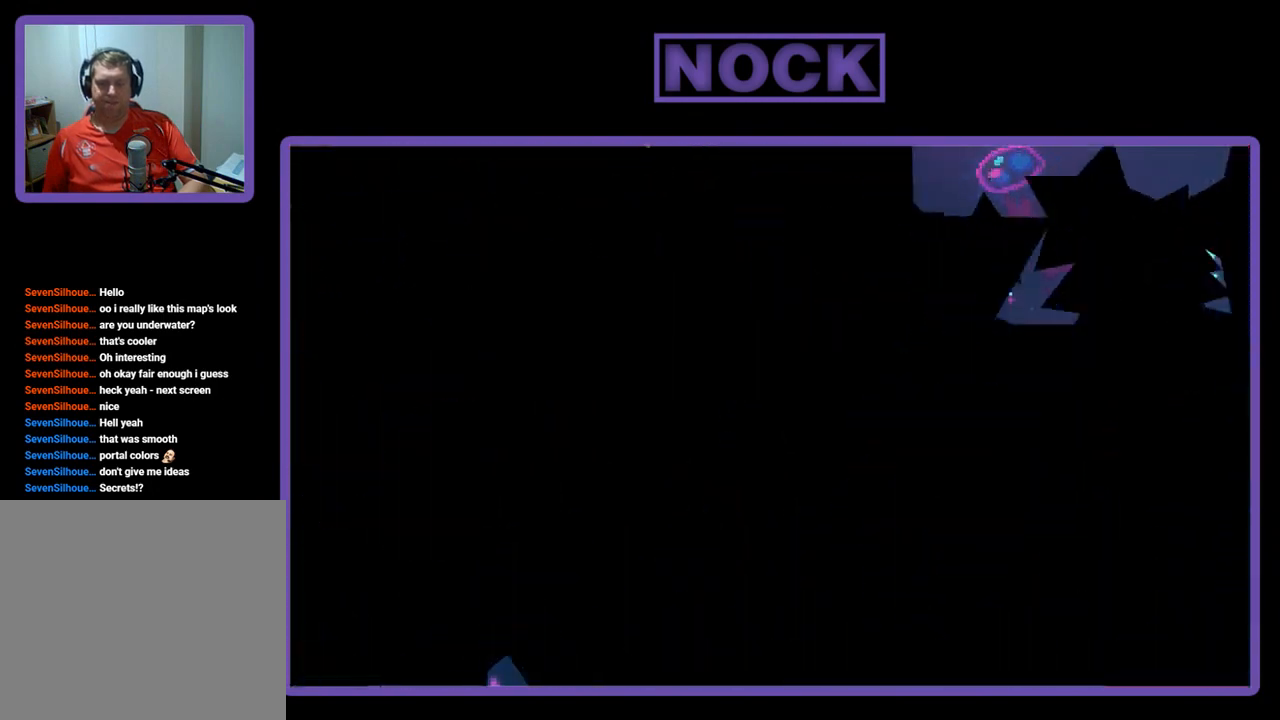
{"buttons": [], "right_stick": "center", "events": []}
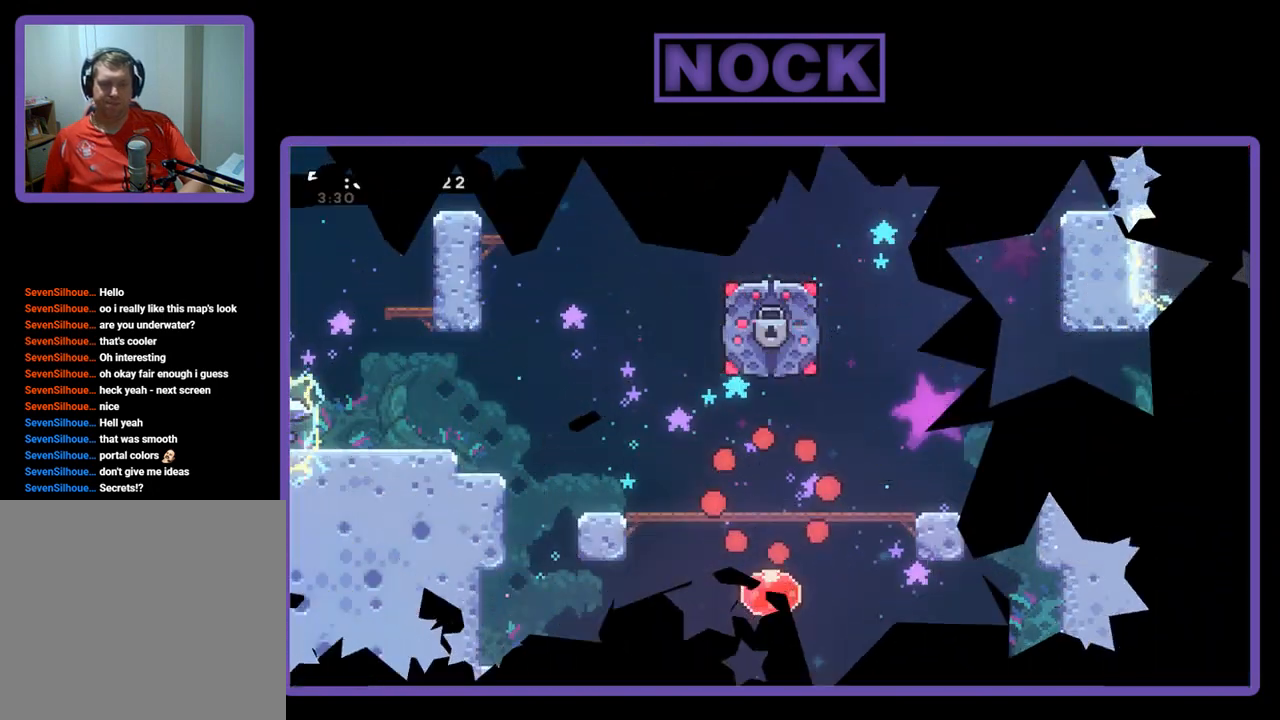
{"buttons": ["R2"], "right_stick": "center", "events": [[233, "R2", "down"]]}
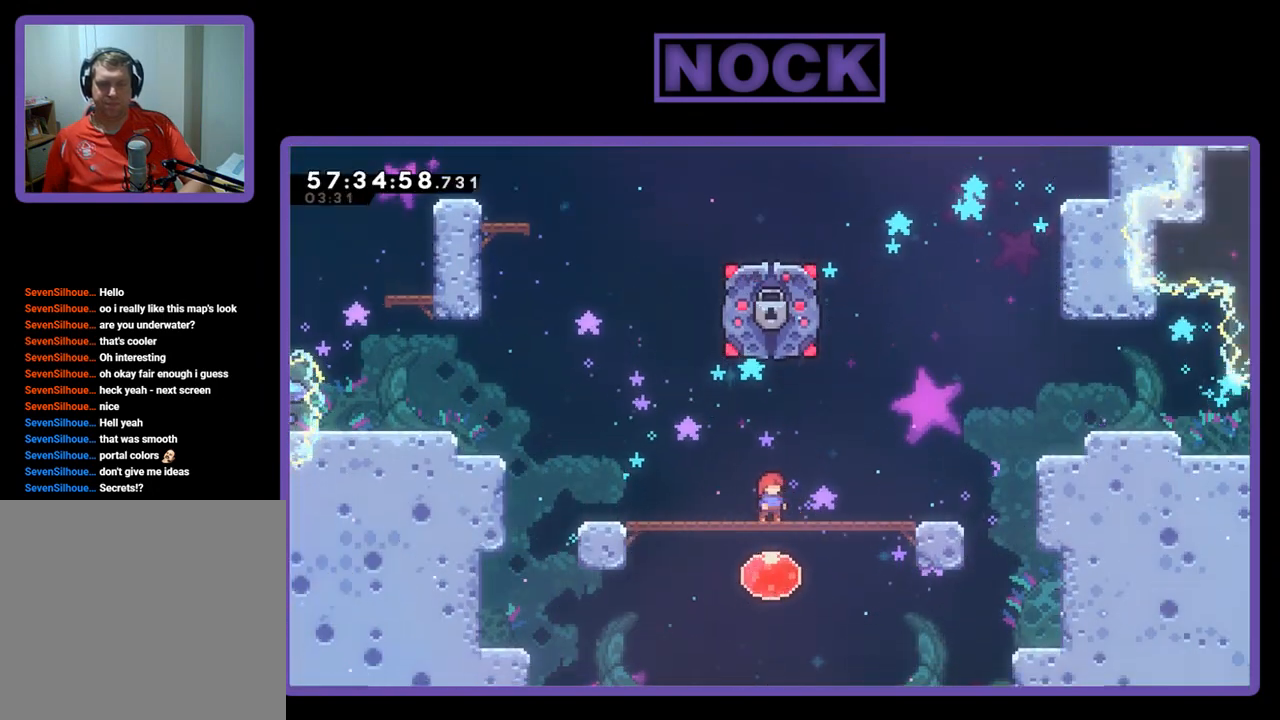
{"buttons": ["R2", "DPAD_RIGHT"], "right_stick": "center", "events": [[33, "DPAD_RIGHT", "down"]]}
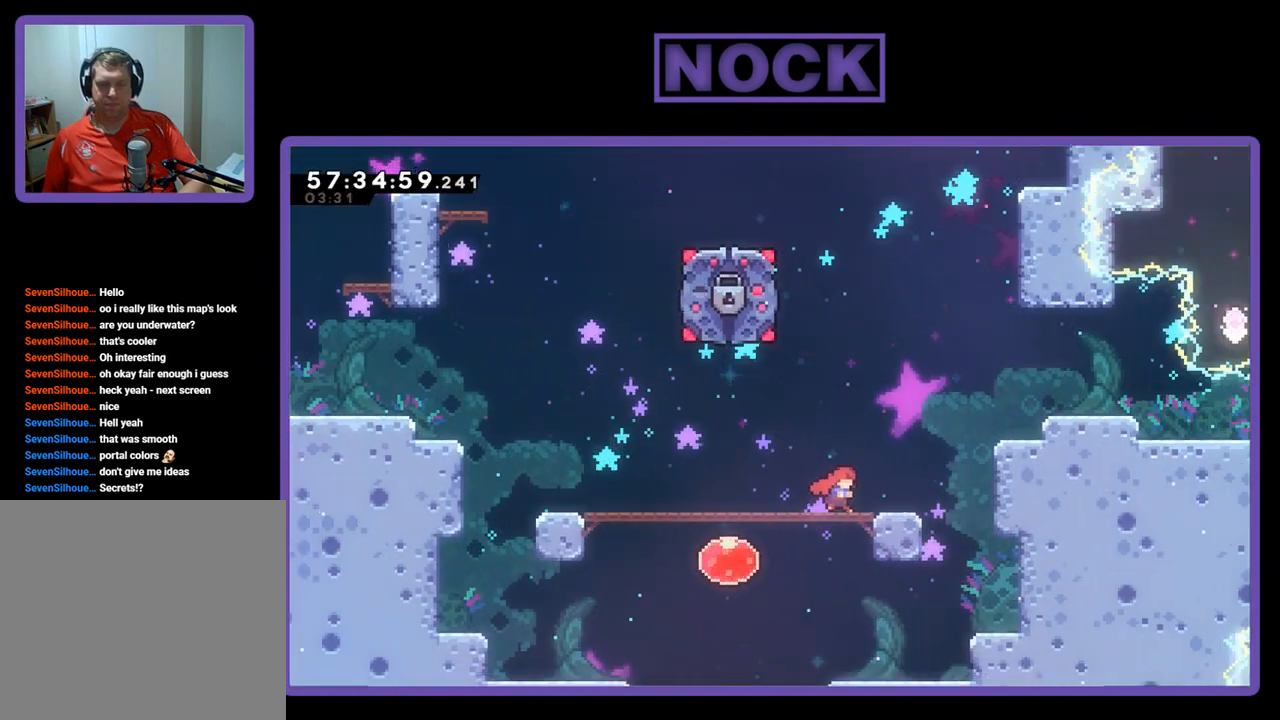
{"buttons": ["R2"], "right_stick": "center", "events": [[467, "DPAD_RIGHT", "up"]]}
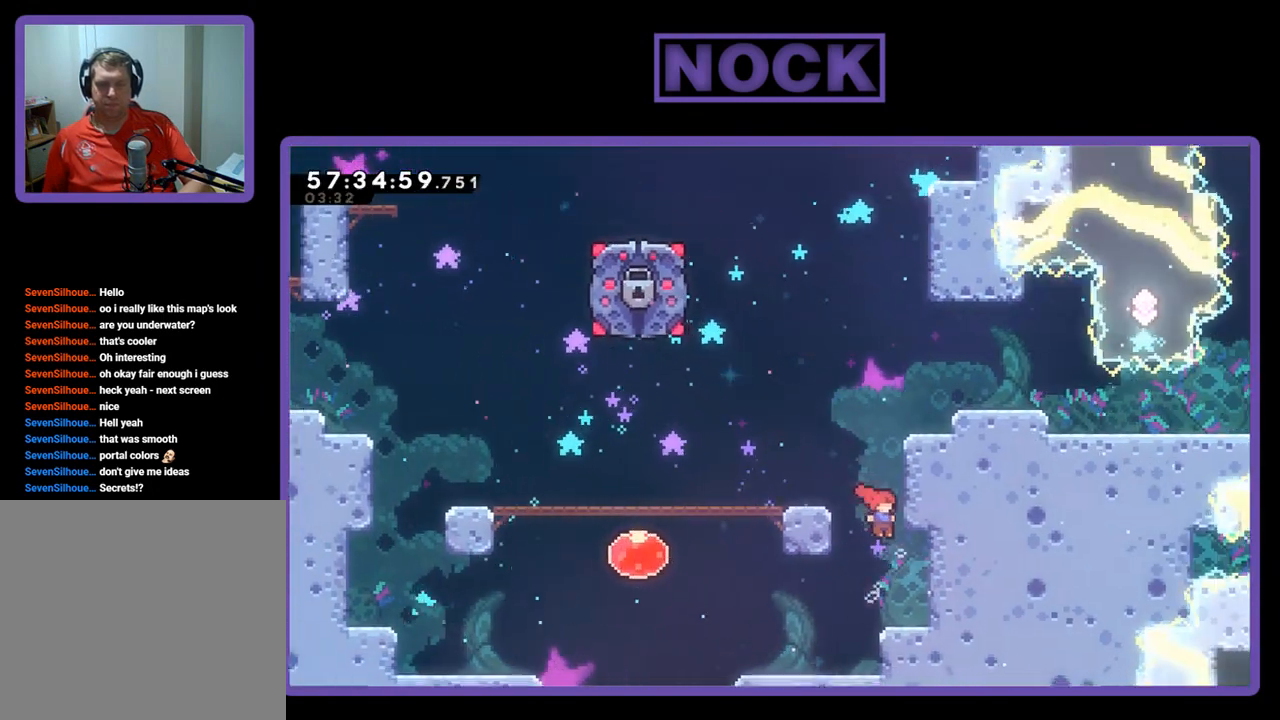
{"buttons": ["R2"], "right_stick": "center", "events": [[133, "DPAD_LEFT", "down"], [400, "DPAD_LEFT", "up"]]}
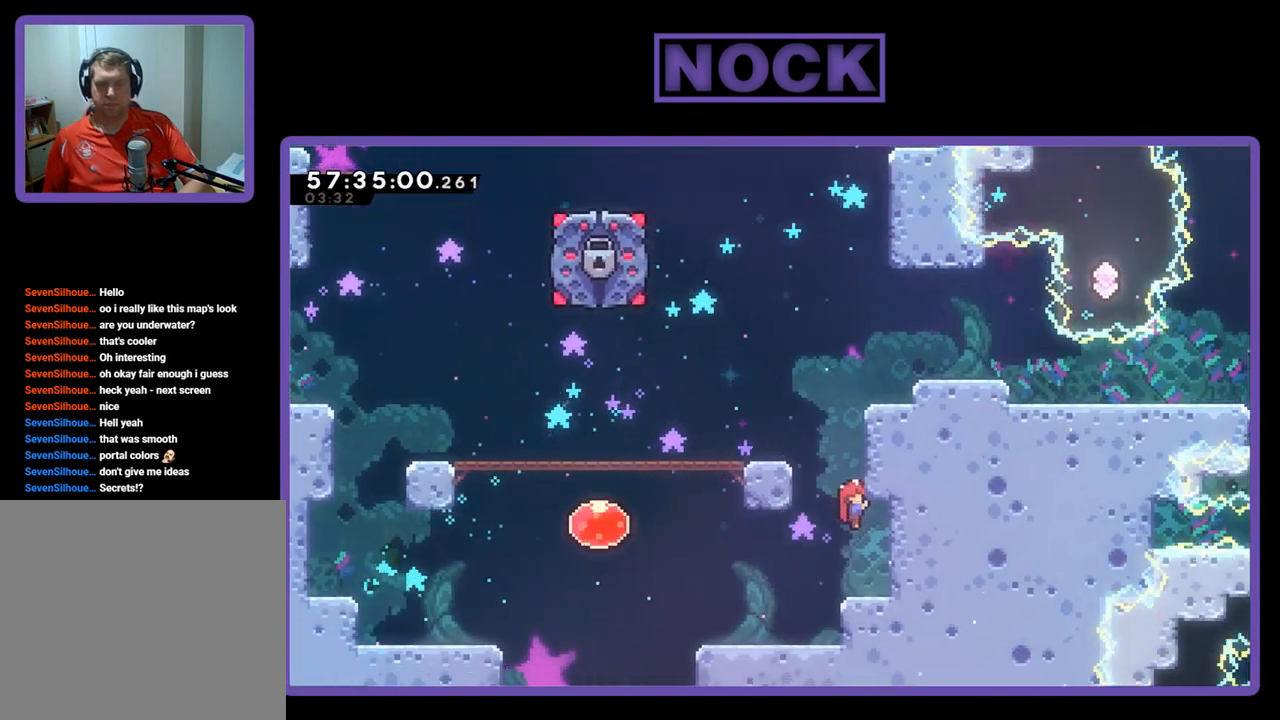
{"buttons": [], "right_stick": "center", "events": [[67, "DPAD_LEFT", "down"], [67, "R2", "up"], [433, "DPAD_LEFT", "up"]]}
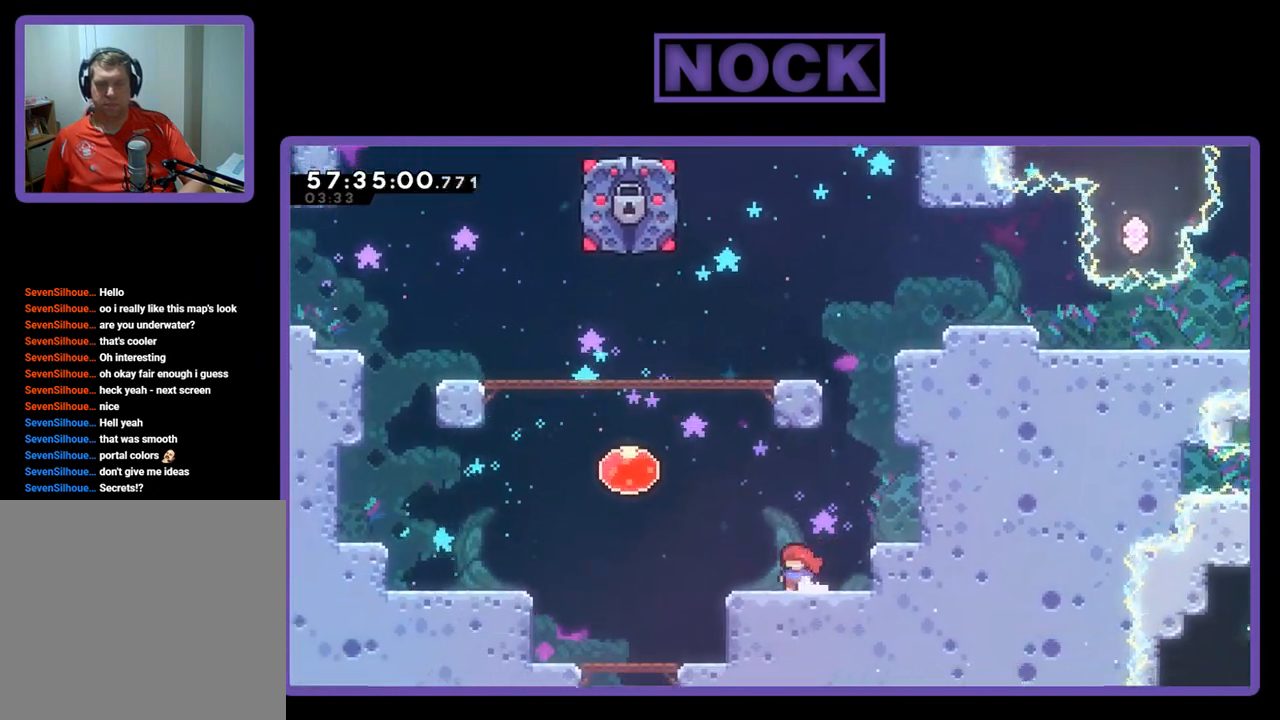
{"buttons": ["CROSS", "R2", "DPAD_UP", "DPAD_RIGHT"], "right_stick": "center", "events": [[333, "R2", "down"], [400, "DPAD_RIGHT", "down"], [467, "CROSS", "down"], [500, "DPAD_UP", "down"]]}
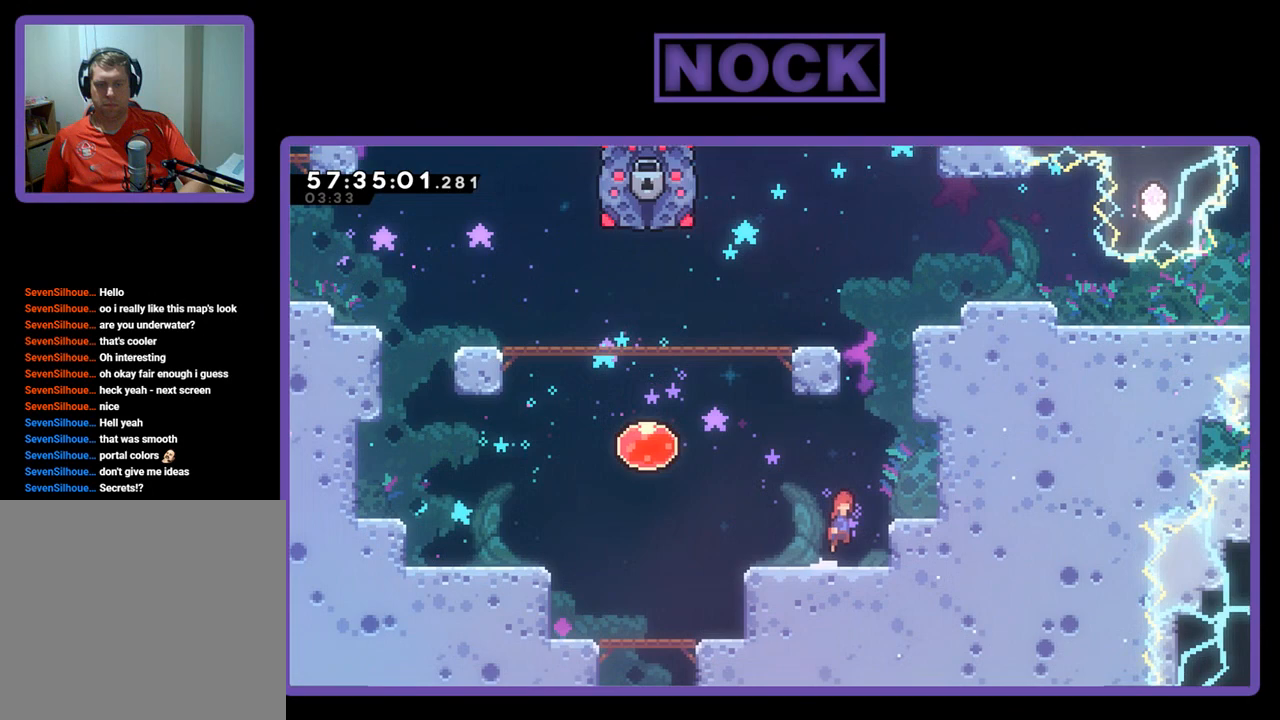
{"buttons": ["CIRCLE", "R2", "DPAD_UP"], "right_stick": "center", "events": [[267, "CROSS", "up"], [300, "DPAD_RIGHT", "up"], [333, "CIRCLE", "down"]]}